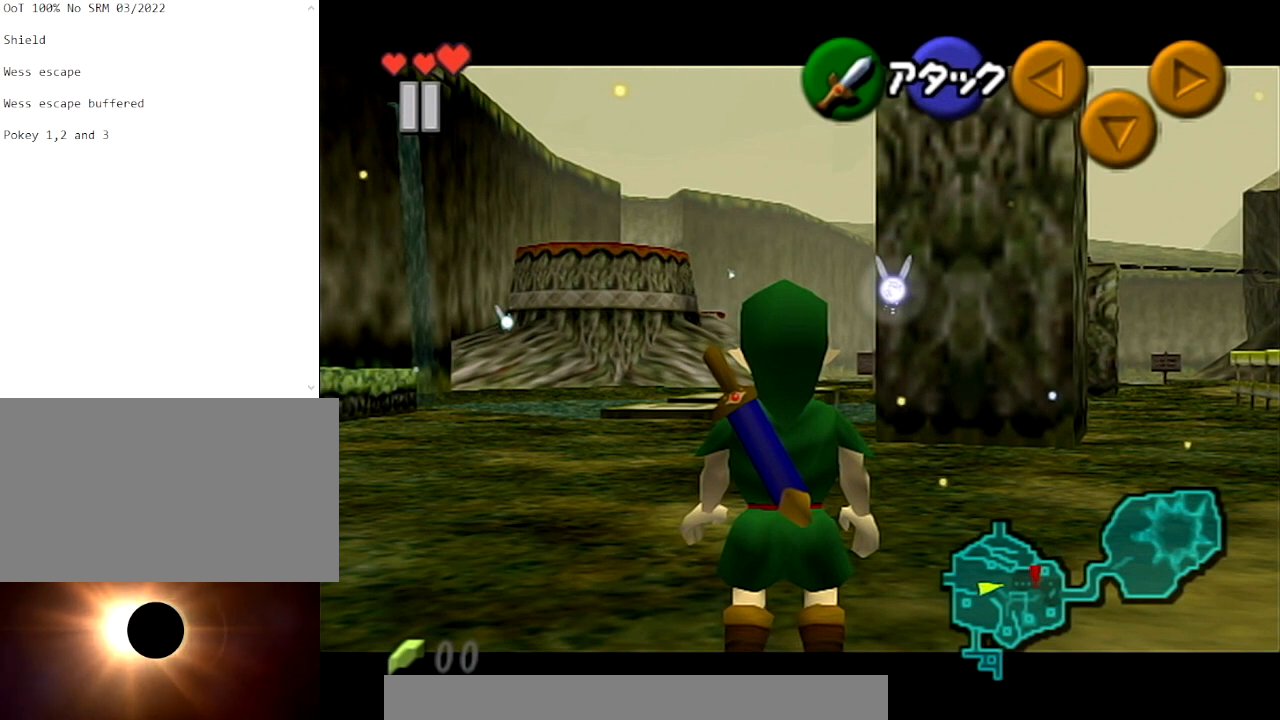
Gameplay with a controller (Nintendo layout); each line is a JSON object with the inputs held at the frame after it. "events" lists button and stick changes between this image and that frame as [ms after this image, input, new state], when the widget could be followed in between. Not read: L3 R3.
{"buttons": ["L1"], "left_stick": "down-right", "right_stick": "center", "events": []}
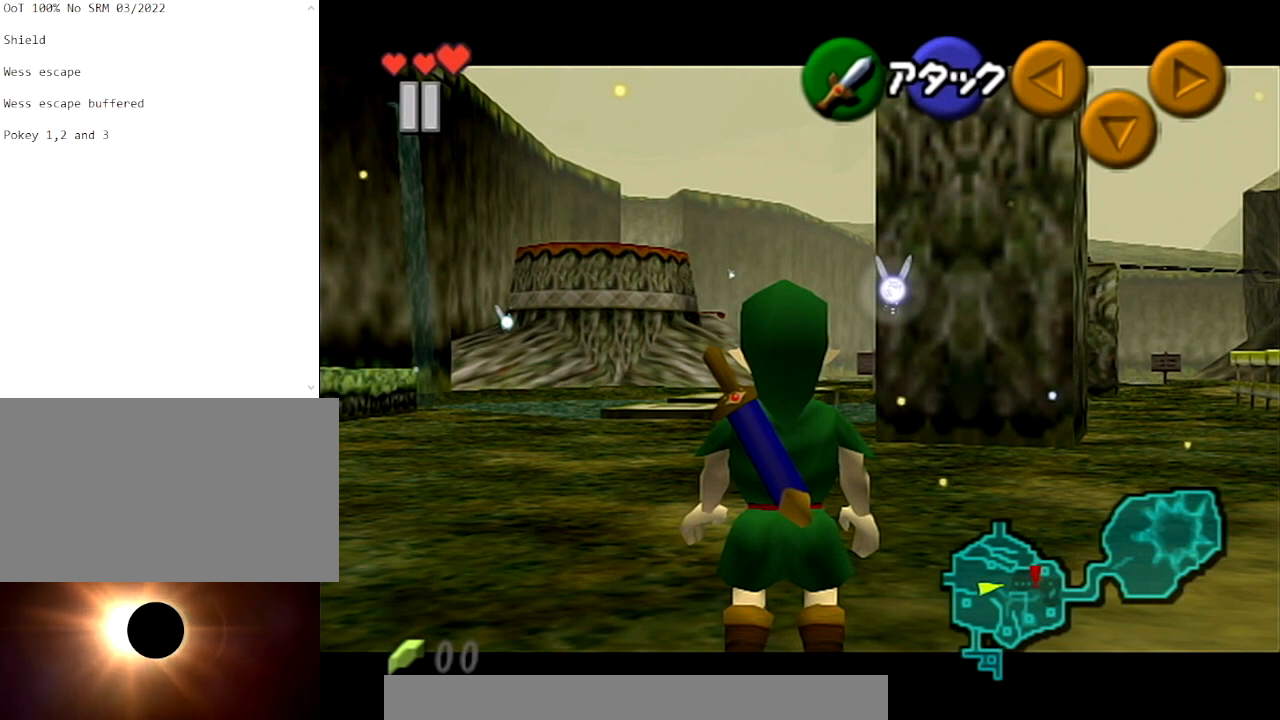
{"buttons": ["L1"], "left_stick": "down-right", "right_stick": "center", "events": []}
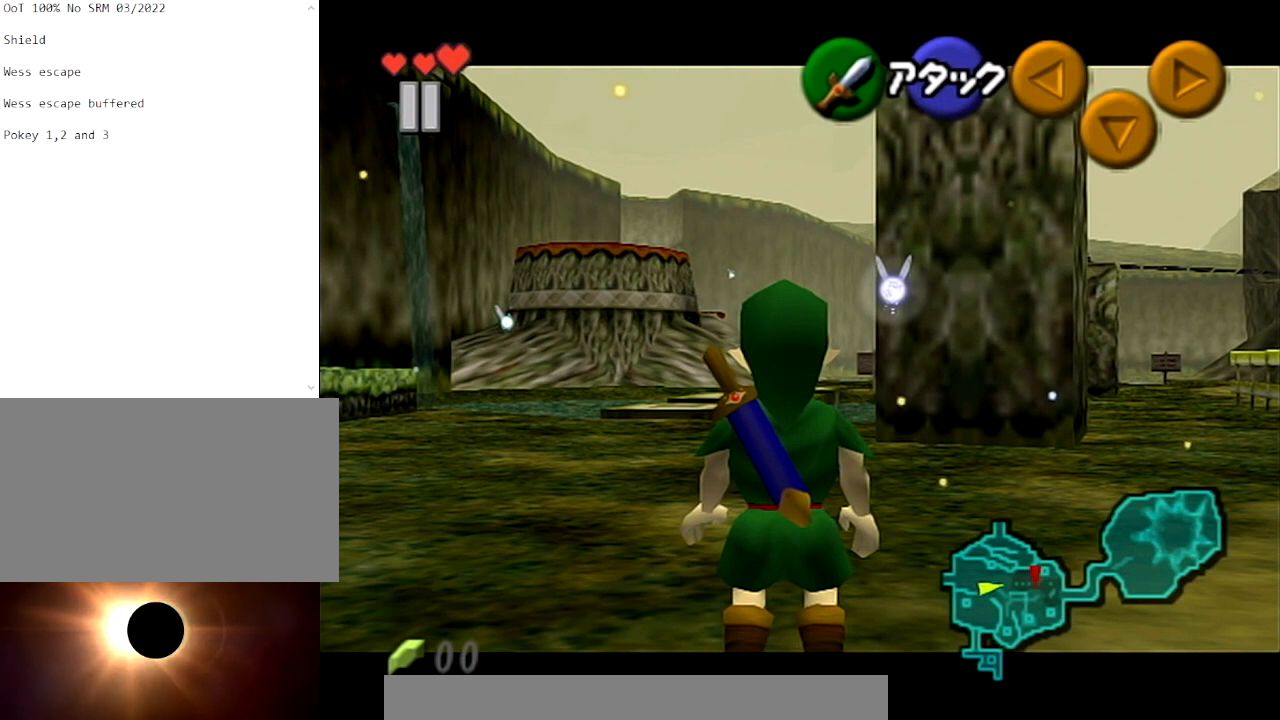
{"buttons": ["L1"], "left_stick": "down-right", "right_stick": "center", "events": []}
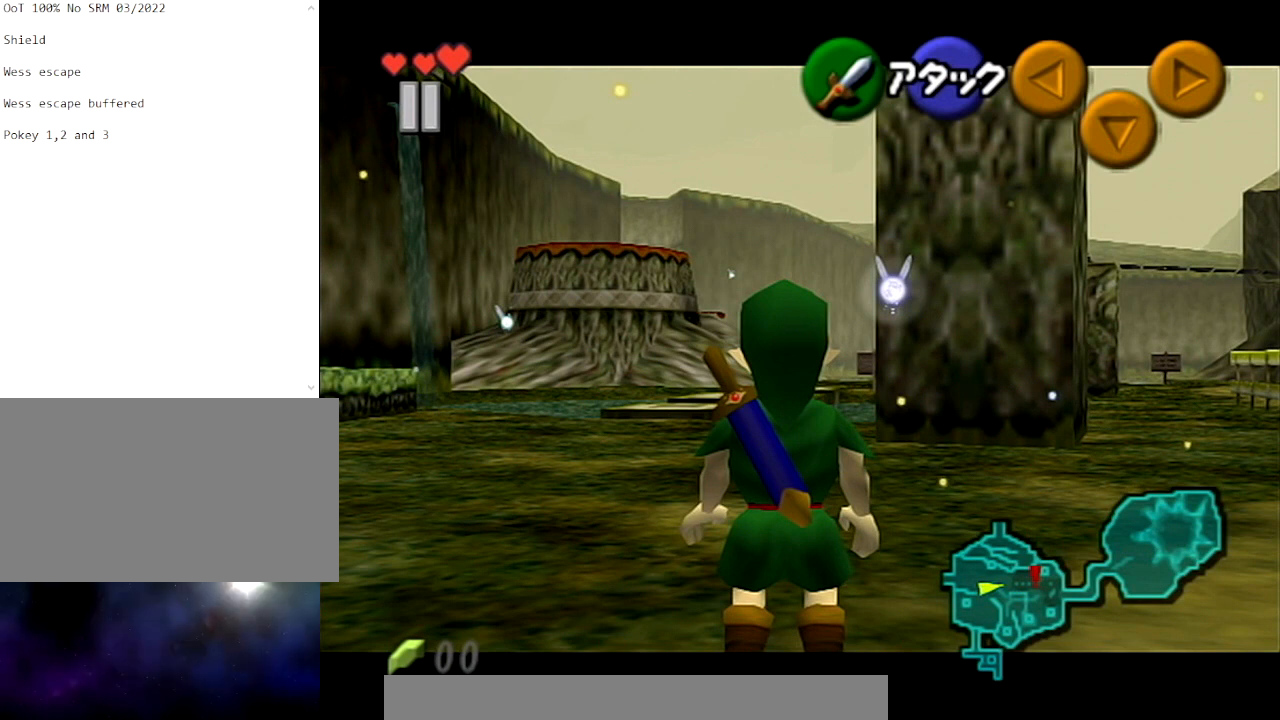
{"buttons": ["L1"], "left_stick": "down-right", "right_stick": "center", "events": []}
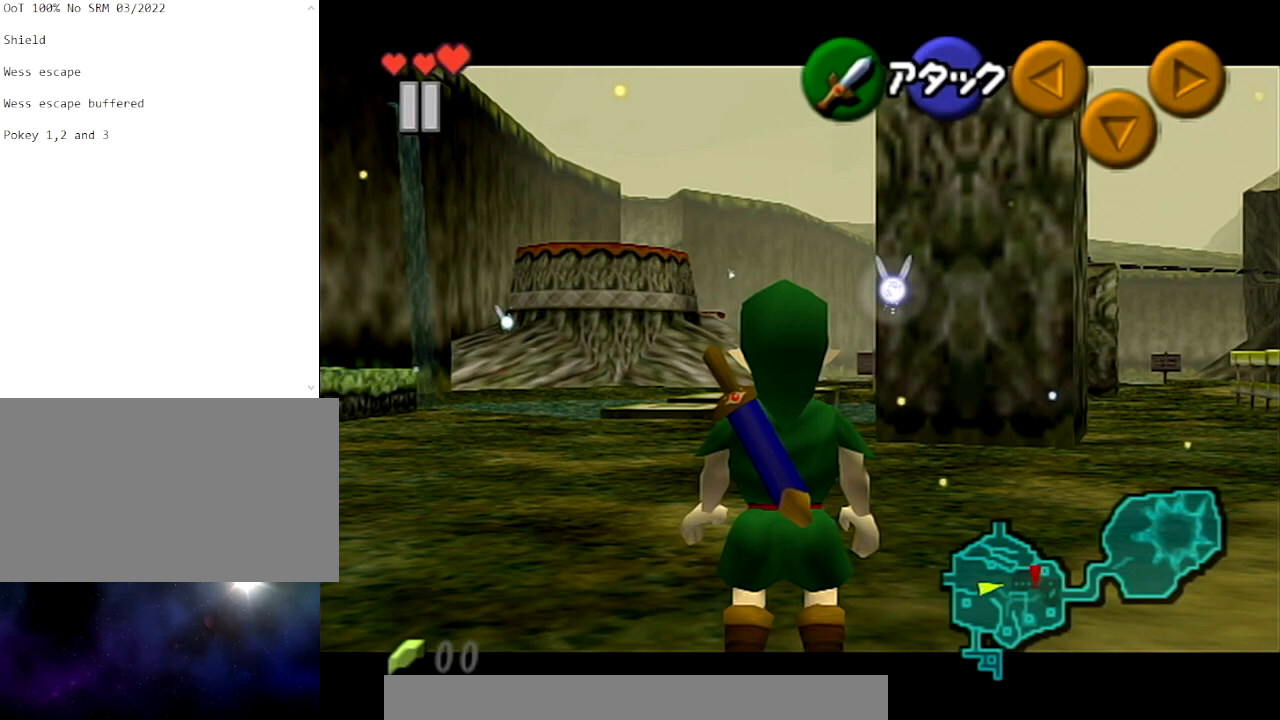
{"buttons": ["L1"], "left_stick": "down-right", "right_stick": "center", "events": [[334, "L1", "up"], [467, "L1", "down"]]}
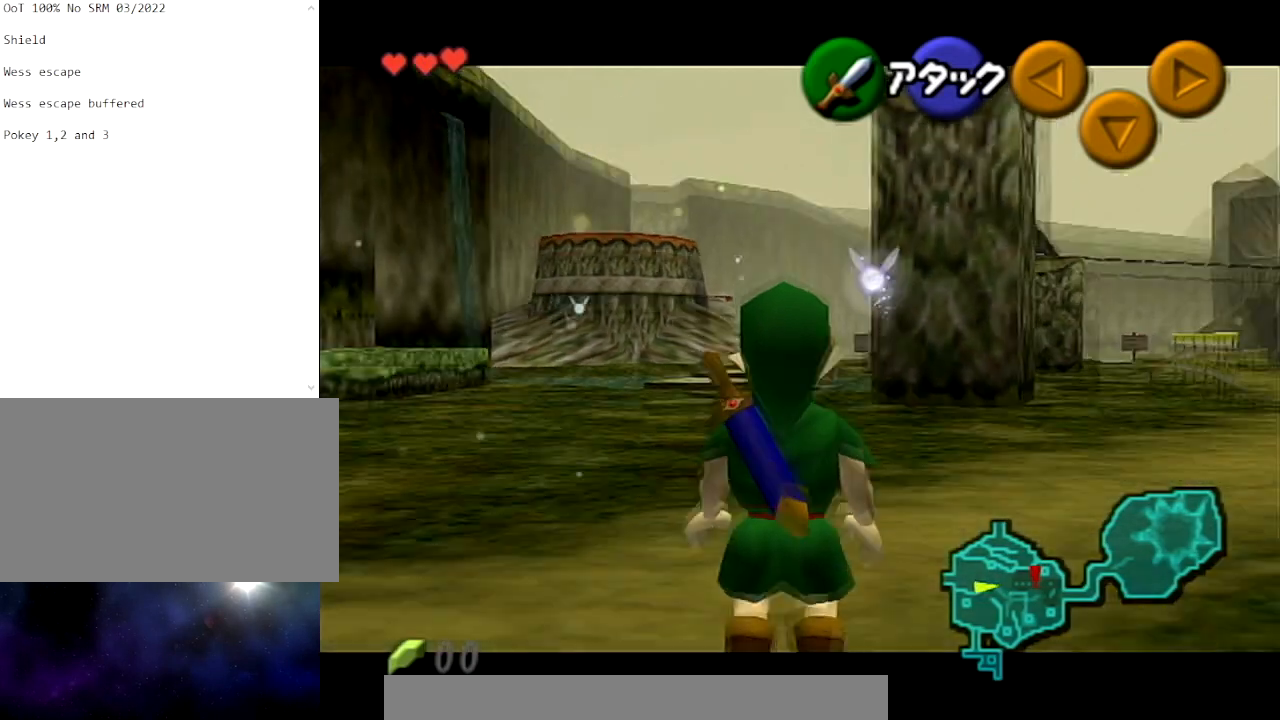
{"buttons": ["L1"], "left_stick": "down-right", "right_stick": "center", "events": []}
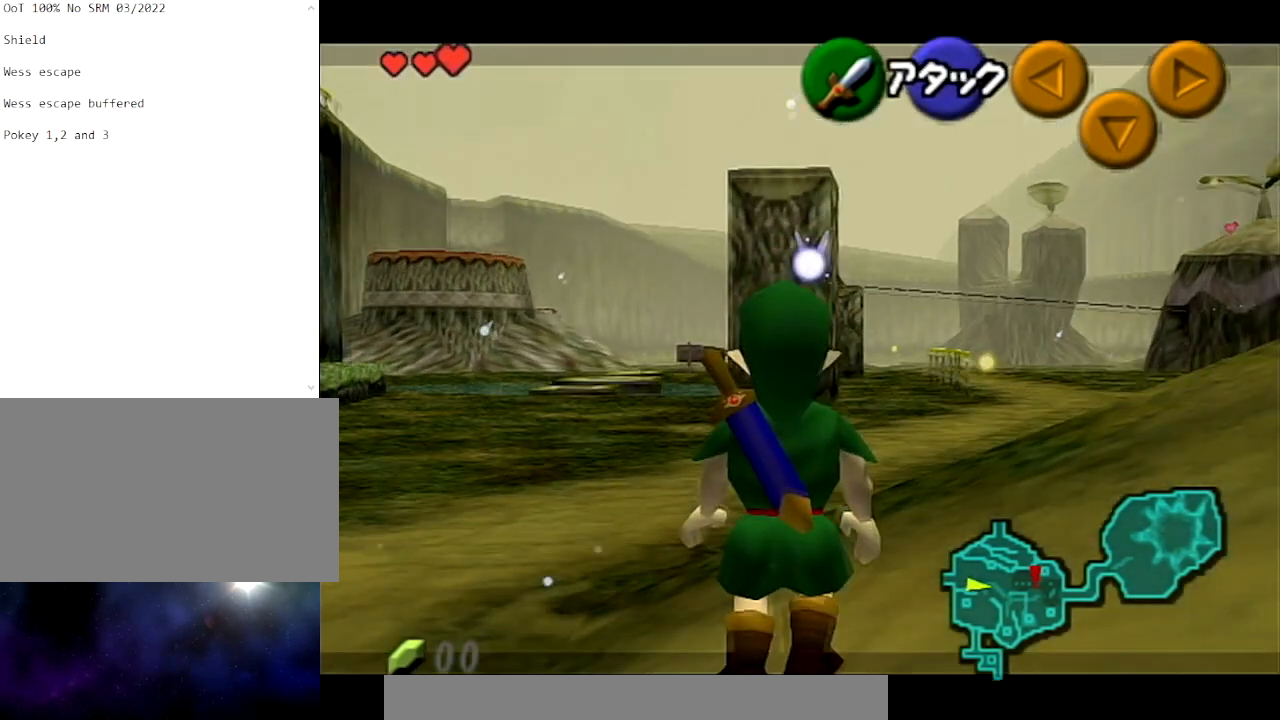
{"buttons": ["L1"], "left_stick": "down-right", "right_stick": "center", "events": [[201, "B", "down"], [301, "B", "up"]]}
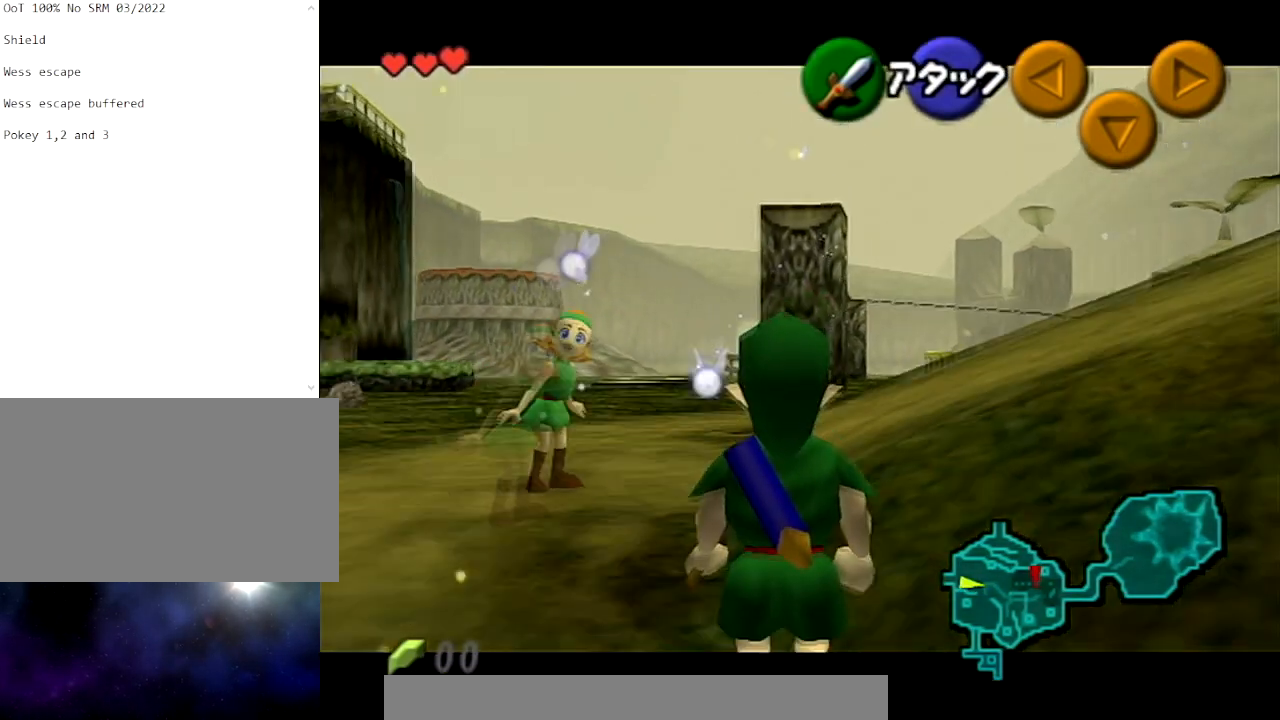
{"buttons": ["L1"], "left_stick": "down-right", "right_stick": "center", "events": []}
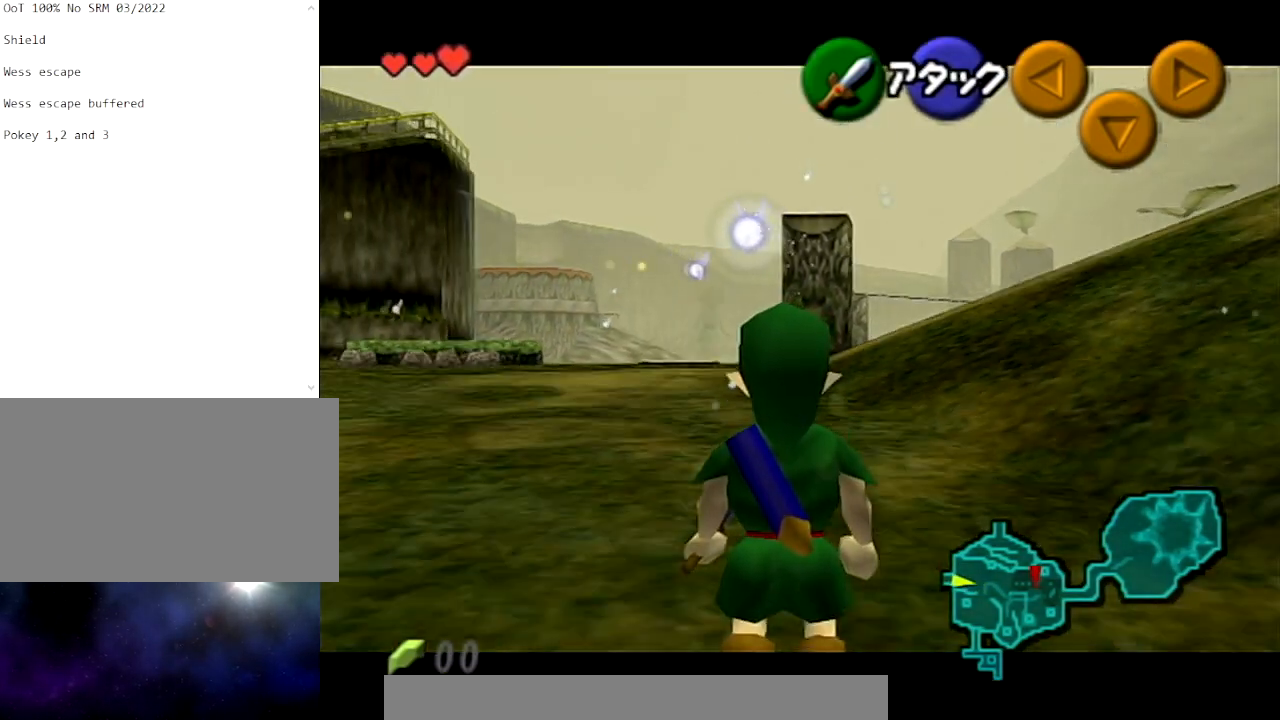
{"buttons": ["L1"], "left_stick": "down-right", "right_stick": "center", "events": []}
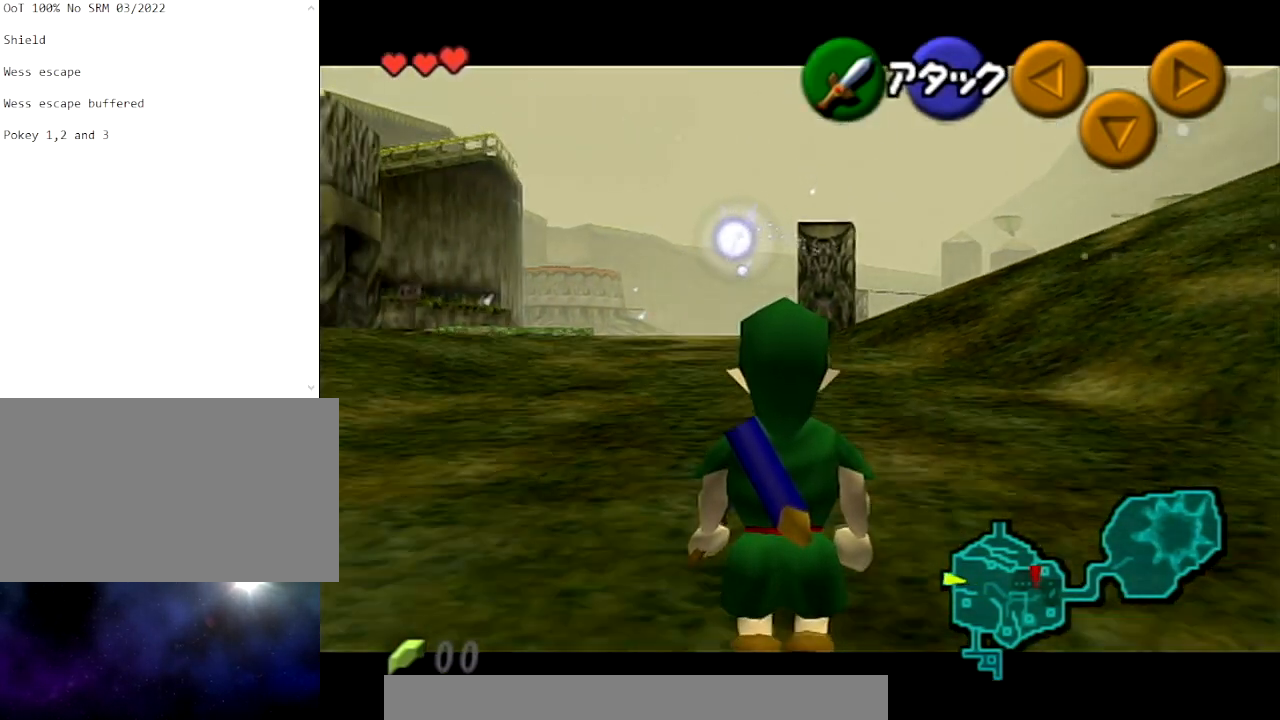
{"buttons": ["L1"], "left_stick": "down-right", "right_stick": "center", "events": []}
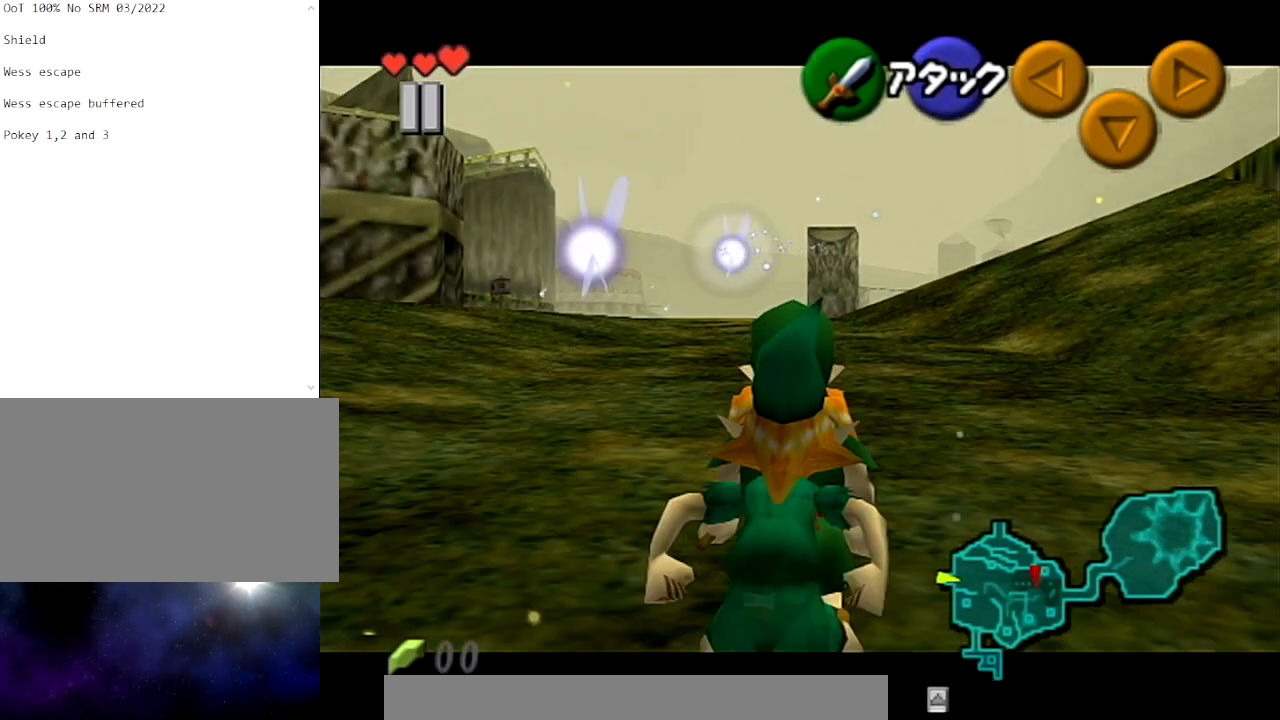
{"buttons": ["L1"], "left_stick": "down-right", "right_stick": "center", "events": []}
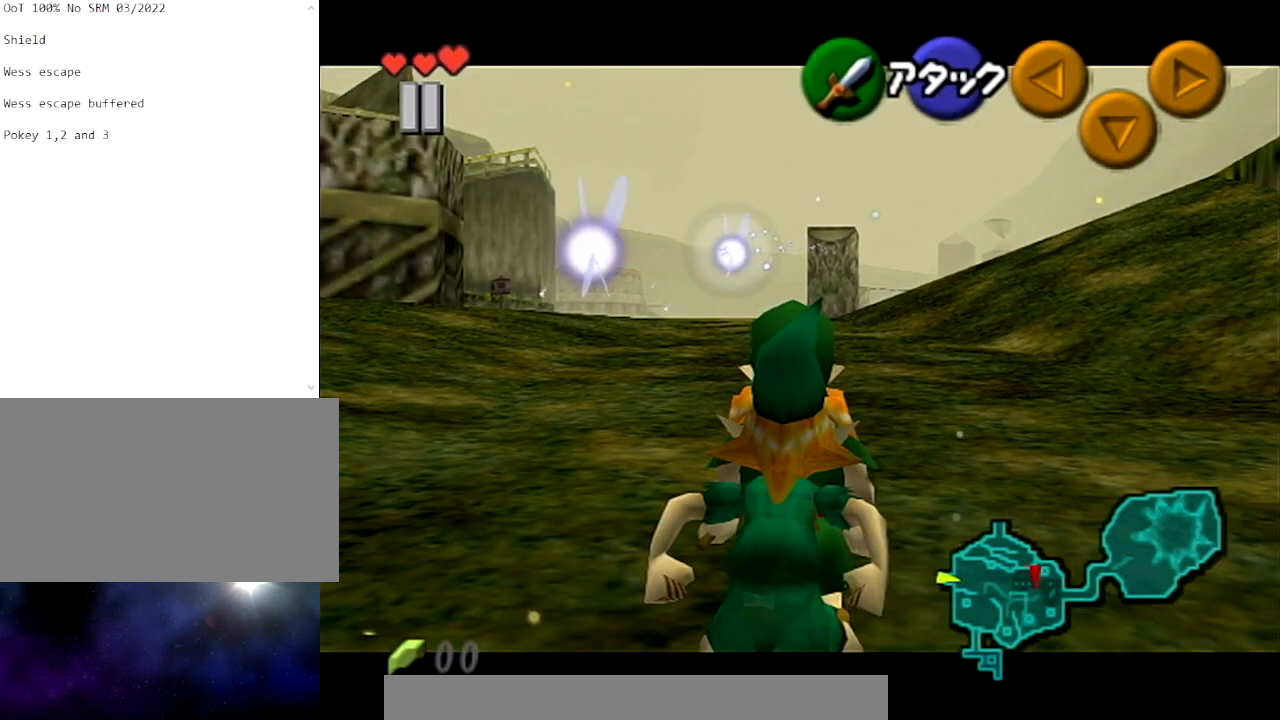
{"buttons": ["L1"], "left_stick": "center", "right_stick": "center", "events": [[134, "left_stick", "center"]]}
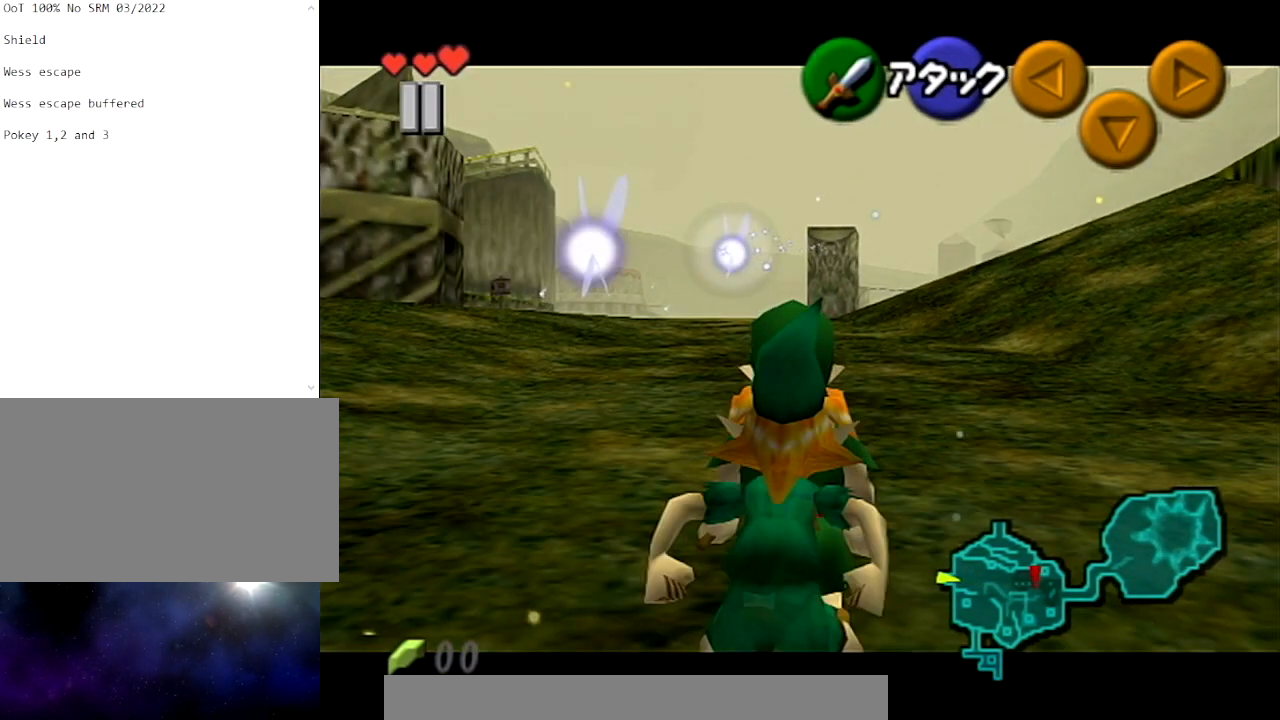
{"buttons": [], "left_stick": "center", "right_stick": "center", "events": [[33, "L1", "up"]]}
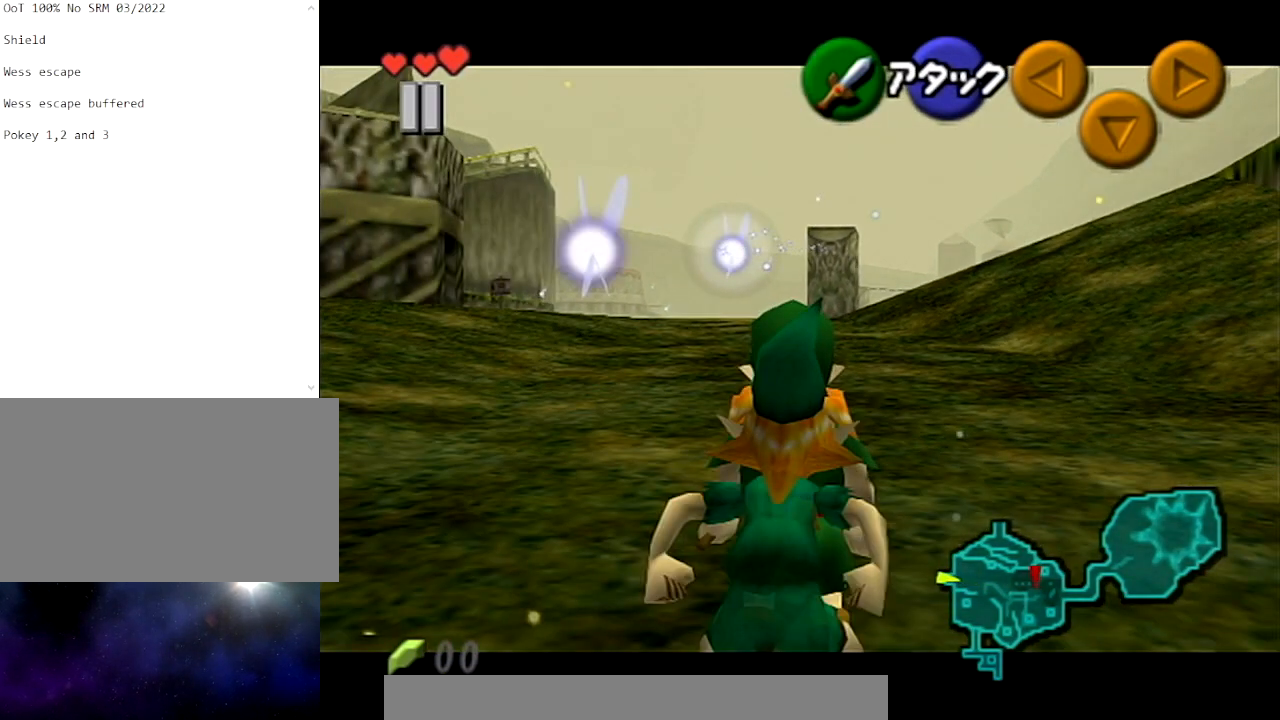
{"buttons": [], "left_stick": "center", "right_stick": "center", "events": []}
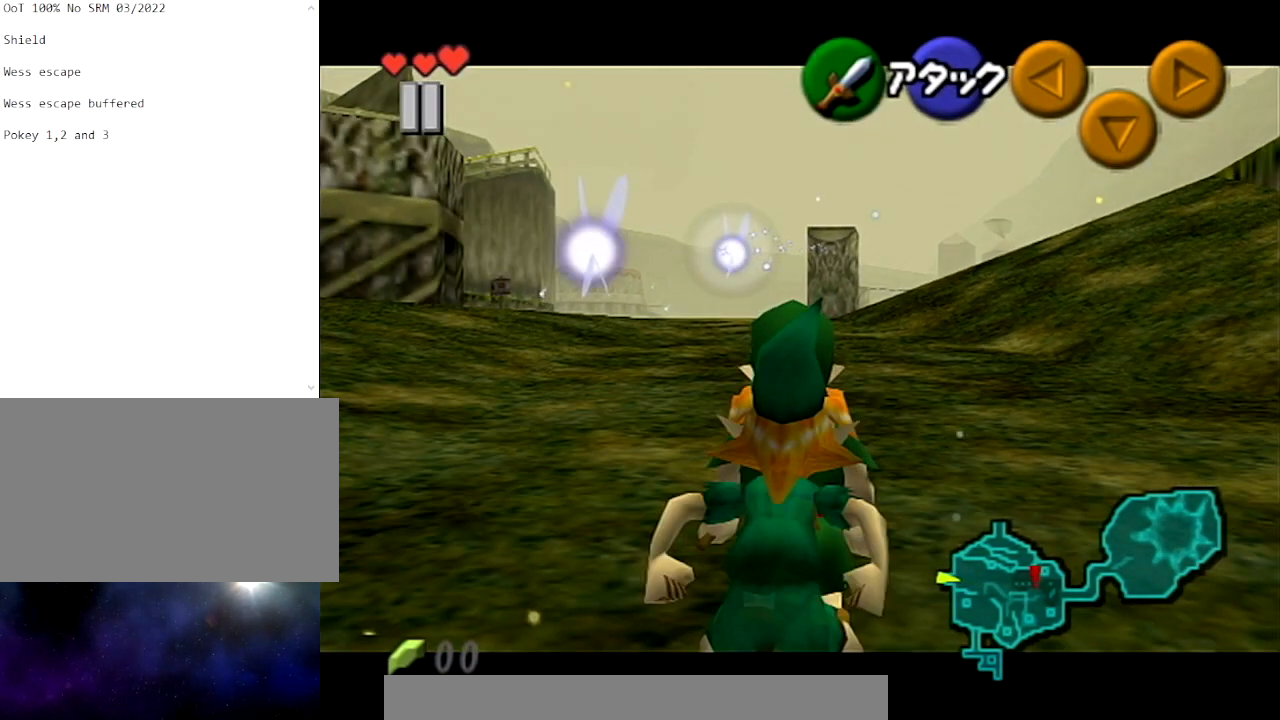
{"buttons": [], "left_stick": "center", "right_stick": "center", "events": []}
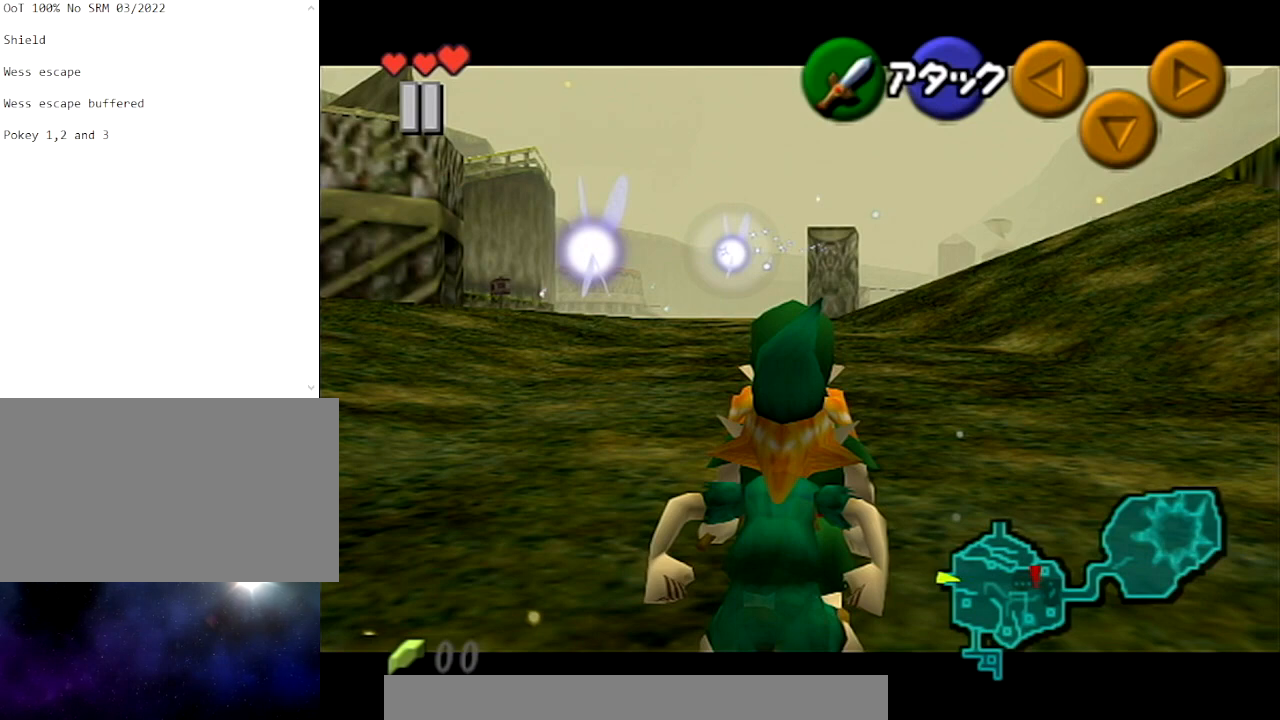
{"buttons": [], "left_stick": "center", "right_stick": "center", "events": []}
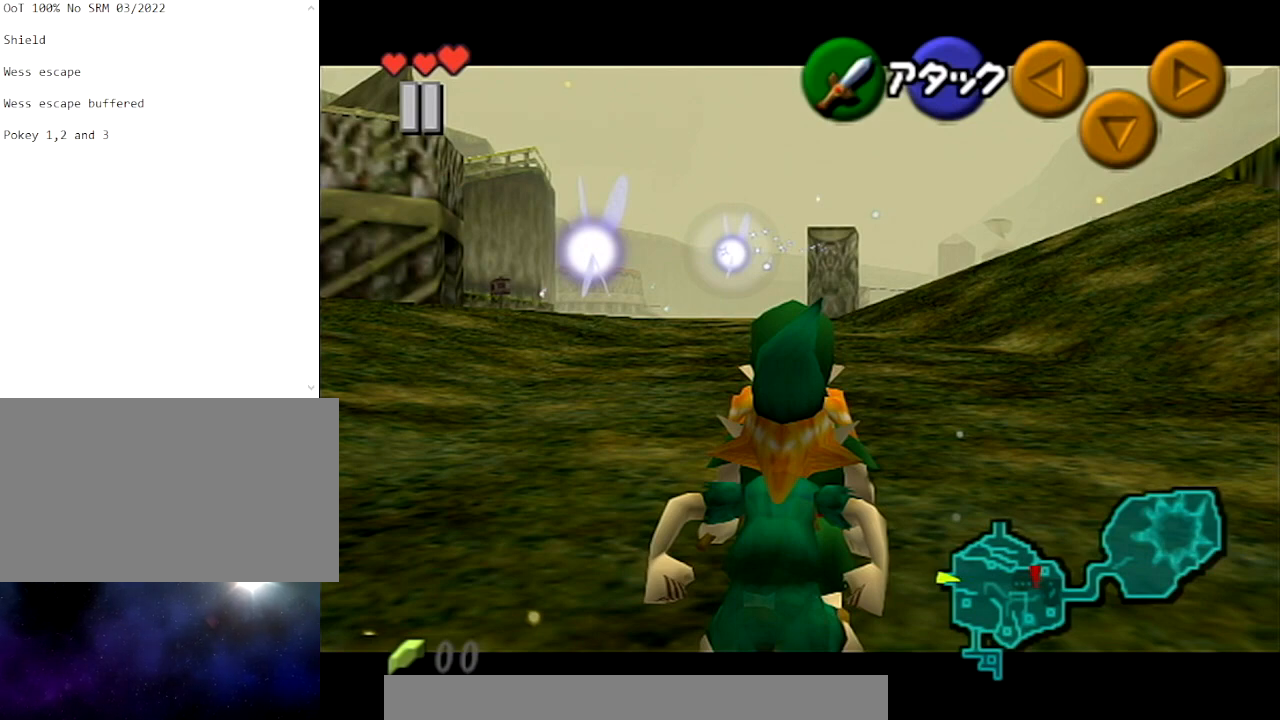
{"buttons": [], "left_stick": "center", "right_stick": "center", "events": []}
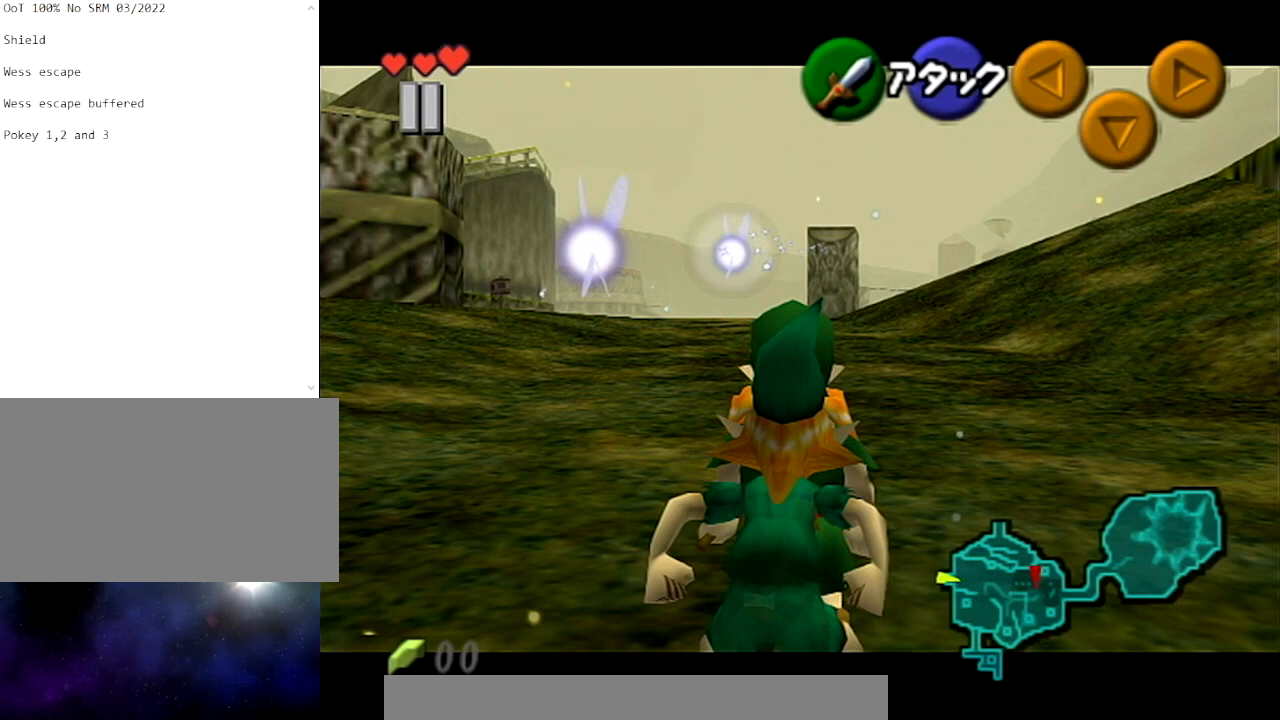
{"buttons": [], "left_stick": "center", "right_stick": "center", "events": []}
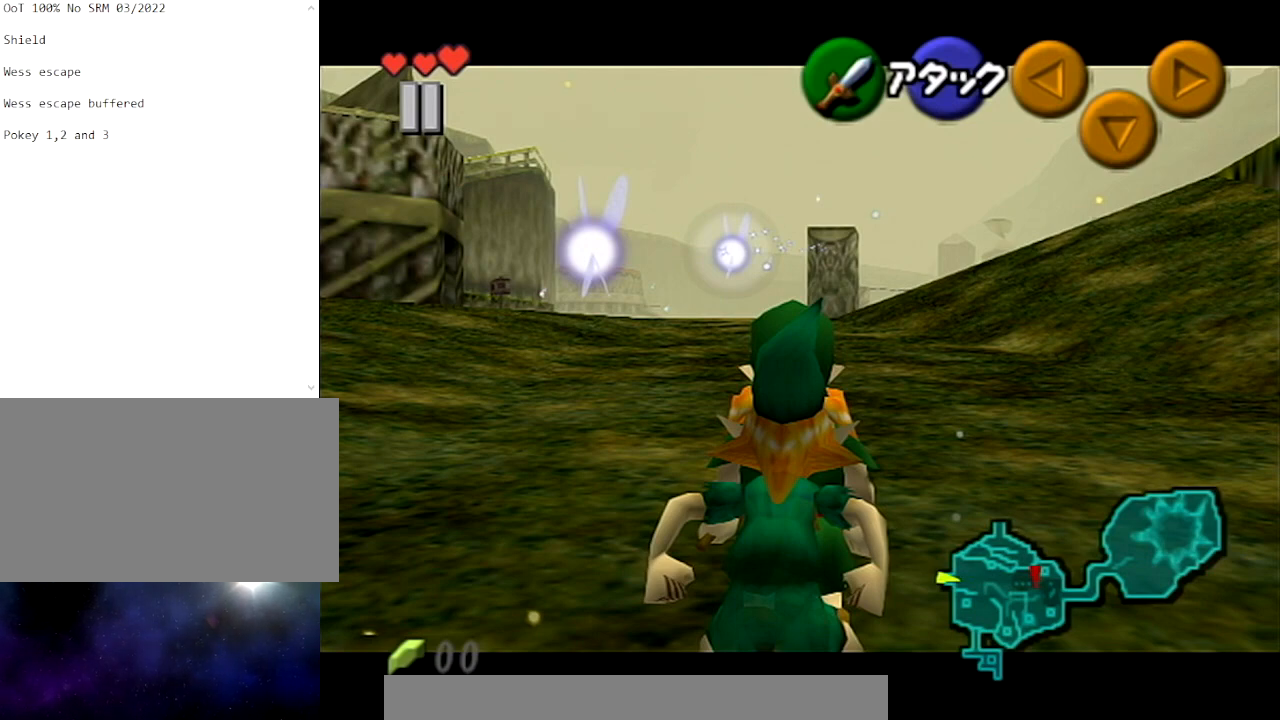
{"buttons": [], "left_stick": "center", "right_stick": "center", "events": [[100, "A", "down"], [234, "A", "up"]]}